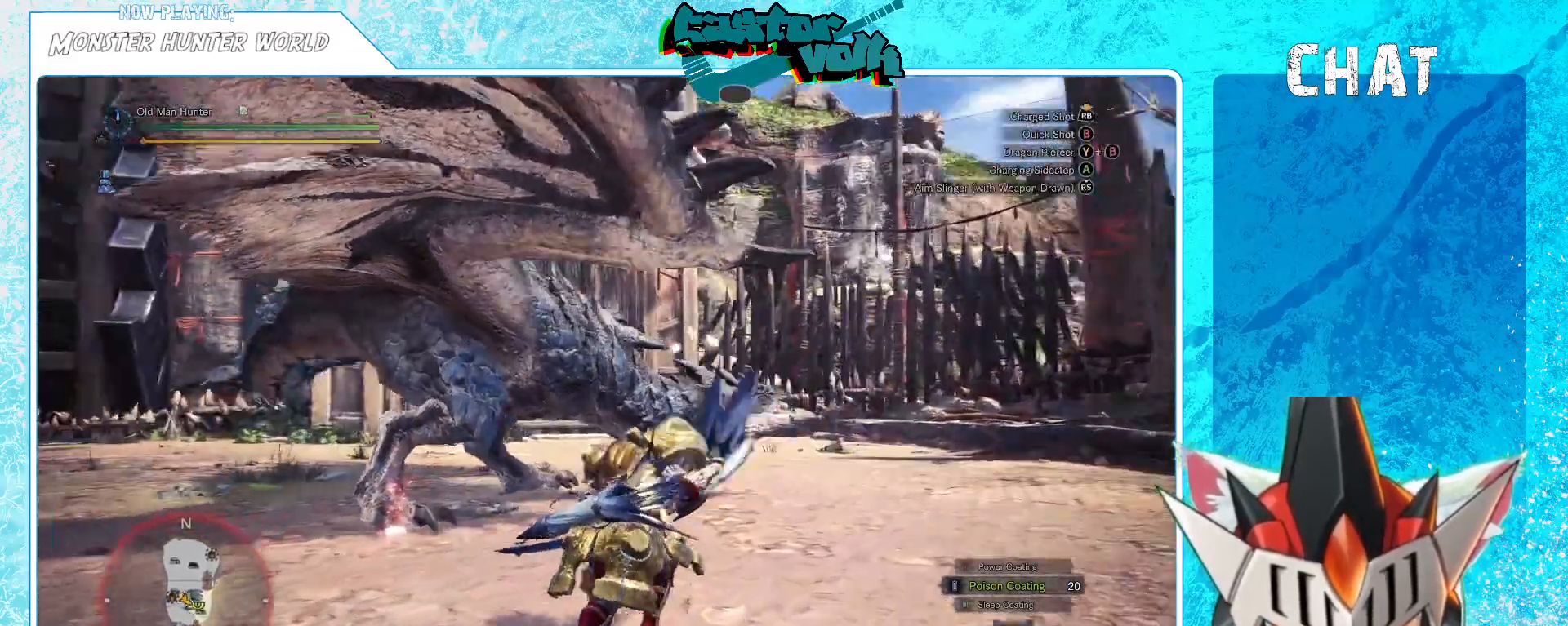
Gameplay with a controller (Xbox layout); each line is a JSON object with the inputs held at the frame after it. "events" lists button and stick changes between this image and that frame as [ms after this image, input, new state], when the widget could be followed in between.
{"buttons": [], "left_stick": "center", "right_stick": "center", "events": [[17, "left_stick", "center"], [117, "L1", "up"], [167, "L1", "down"], [367, "L1", "up"]]}
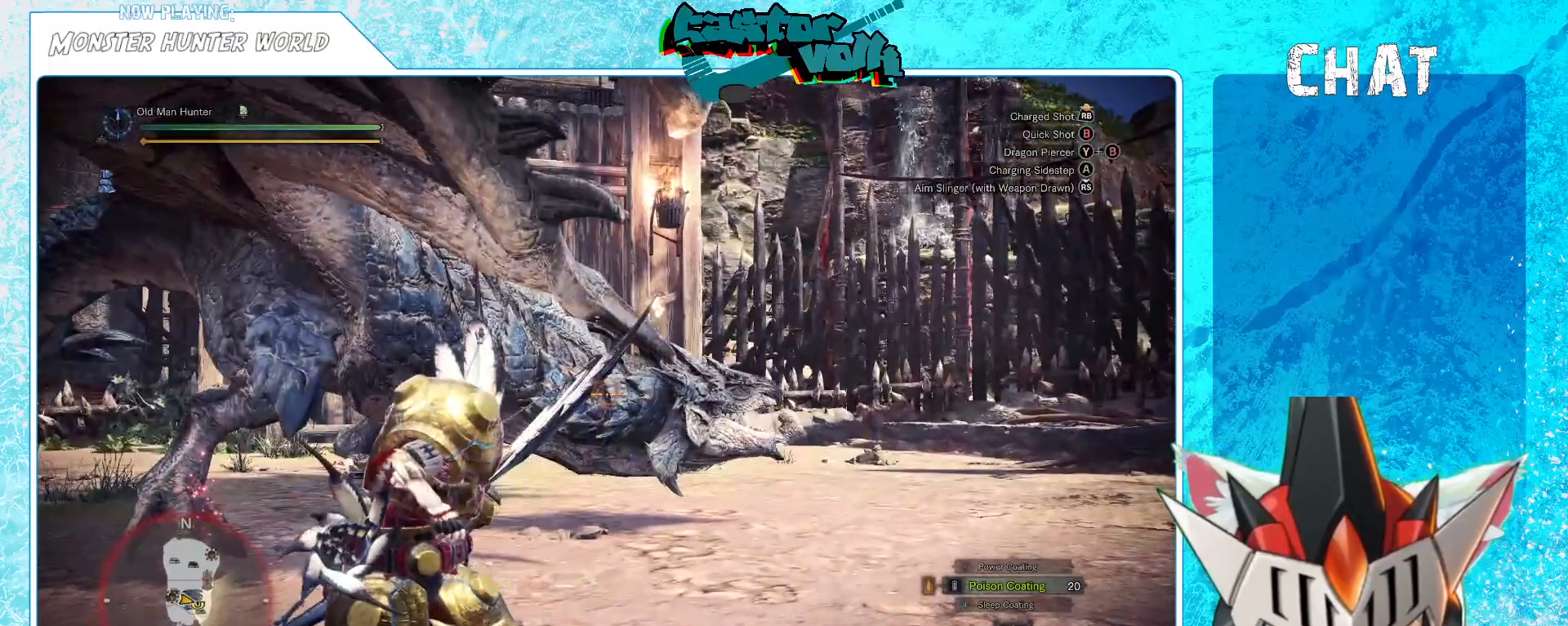
{"buttons": [], "left_stick": "down-right", "right_stick": "center", "events": [[33, "left_stick", "down"], [150, "X", "down"], [200, "X", "up"], [367, "left_stick", "down-right"]]}
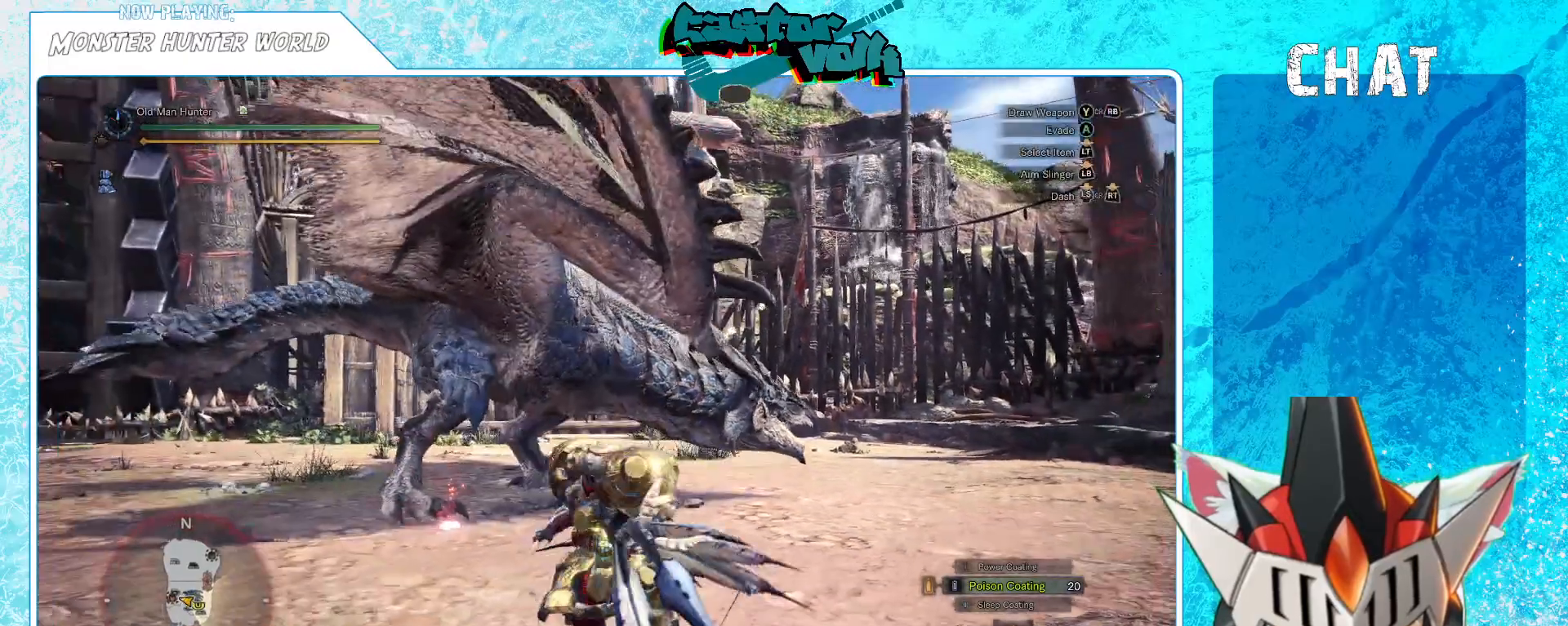
{"buttons": [], "left_stick": "up", "right_stick": "center"}
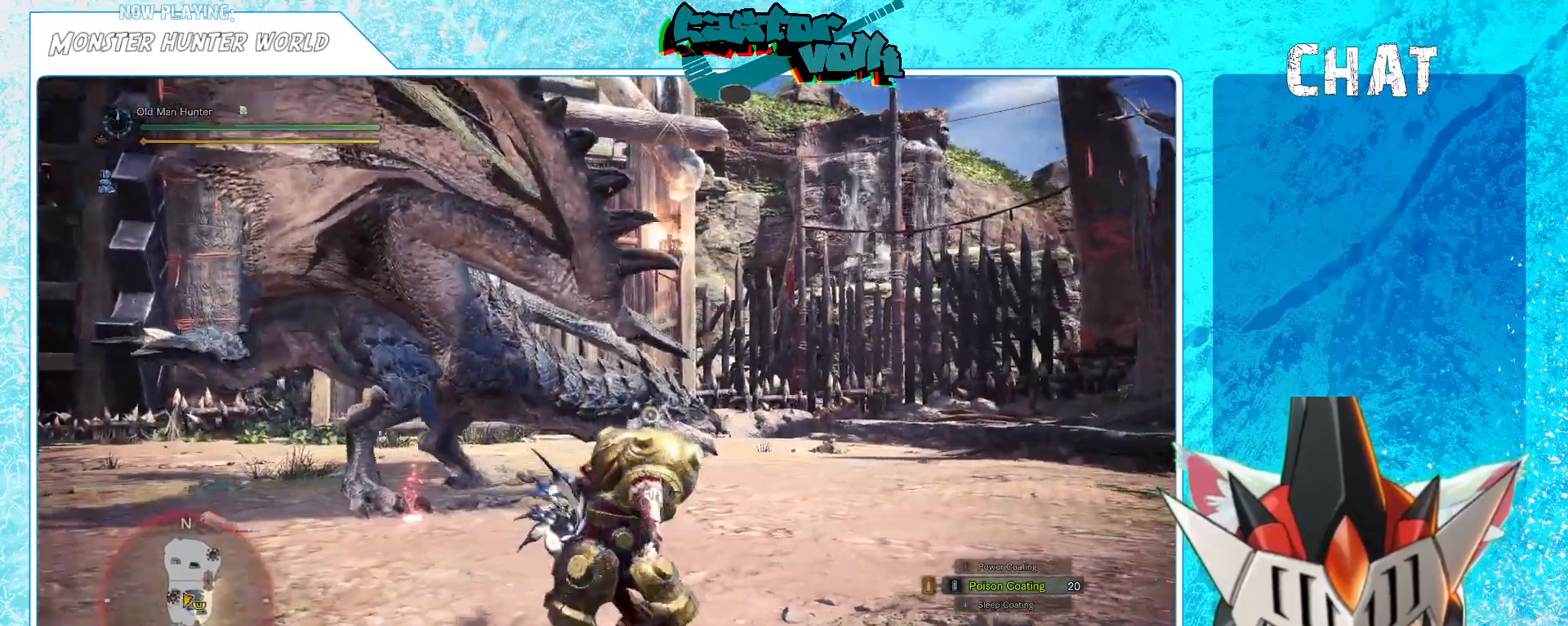
{"buttons": [], "left_stick": "up-left", "right_stick": "center", "events": [[17, "L1", "down"], [183, "L1", "up"], [233, "left_stick", "up-left"], [250, "B", "down"], [350, "B", "up"], [400, "B", "down"], [467, "B", "up"]]}
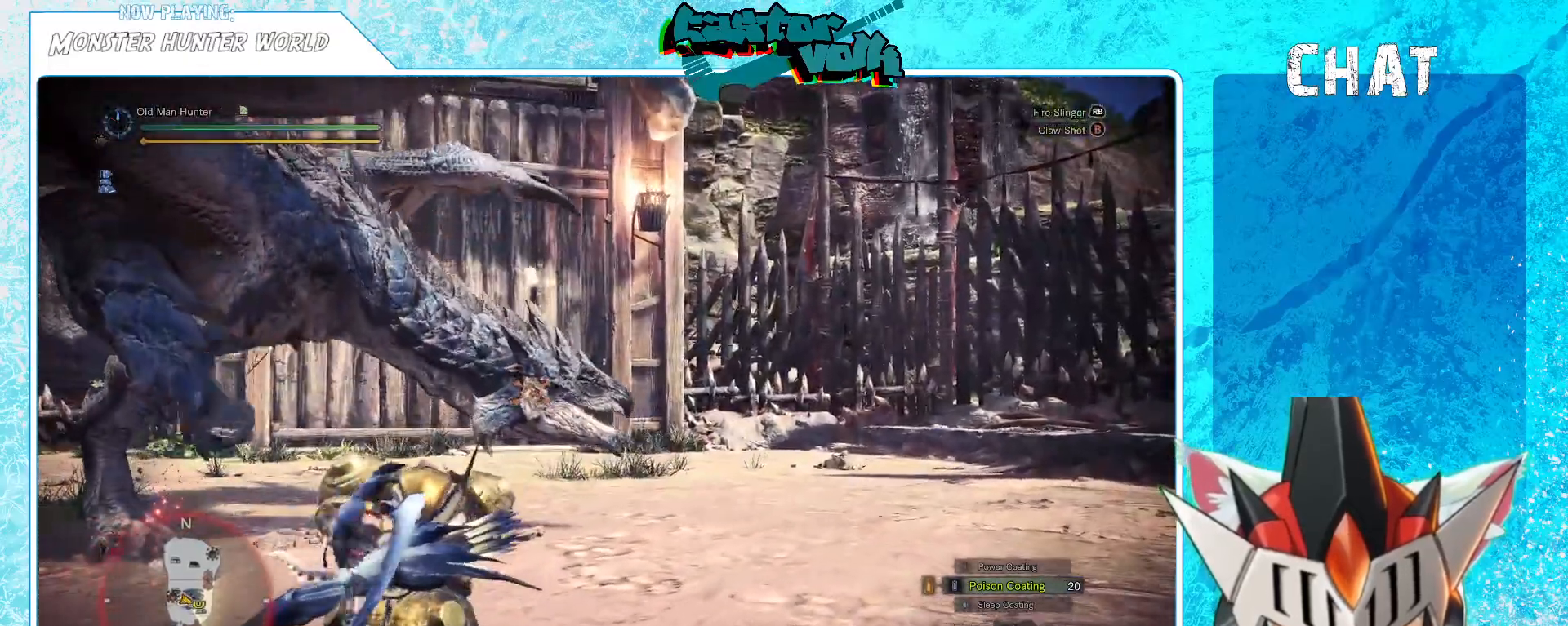
{"buttons": [], "left_stick": "up-right", "right_stick": "center", "events": [[33, "B", "down"], [100, "B", "up"], [183, "B", "down"], [250, "B", "up"], [300, "B", "down"], [350, "B", "up"], [433, "B", "down"], [450, "left_stick", "up-right"], [500, "B", "up"]]}
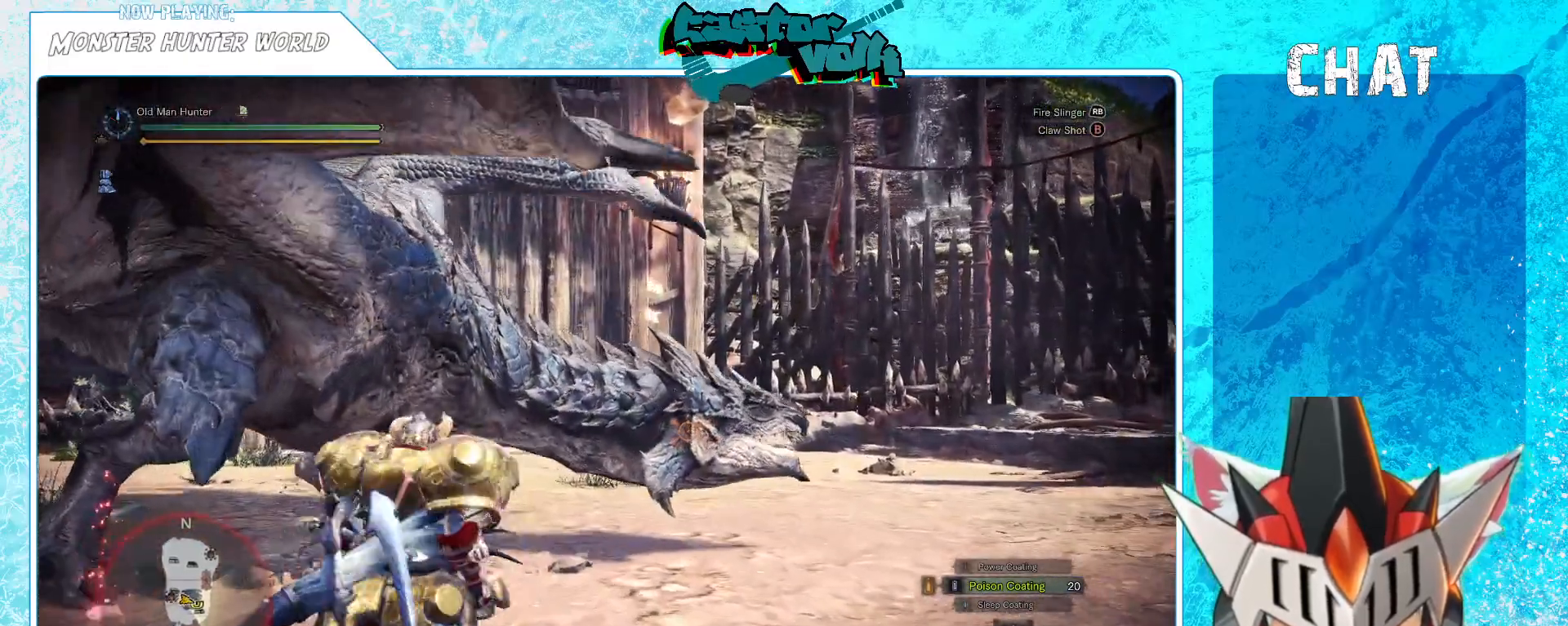
{"buttons": [], "left_stick": "center", "right_stick": "center", "events": [[83, "B", "down"], [183, "B", "up"], [317, "left_stick", "up"], [450, "left_stick", "center"]]}
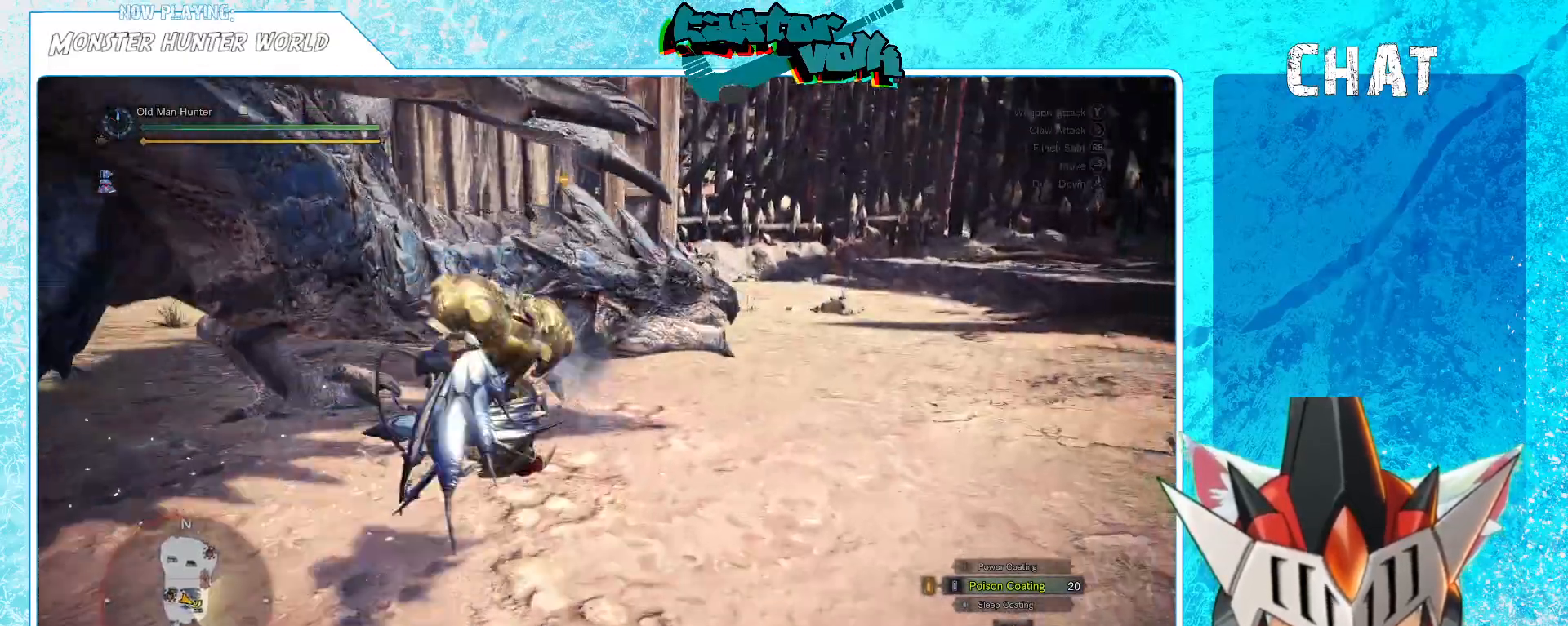
{"buttons": ["B"], "left_stick": "center", "right_stick": "center", "events": [[233, "B", "down"], [283, "B", "up"], [333, "B", "down"], [400, "B", "up"], [483, "B", "down"]]}
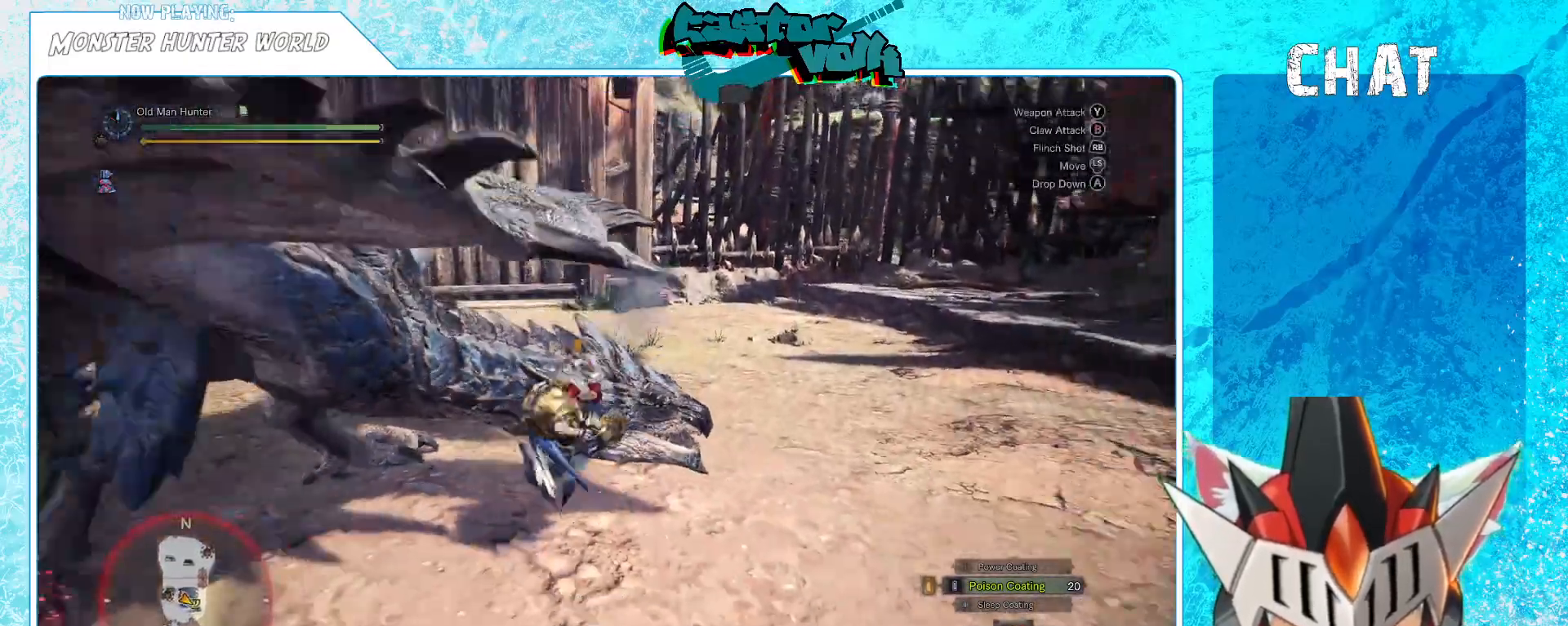
{"buttons": [], "left_stick": "center", "right_stick": "center", "events": [[50, "B", "up"], [150, "B", "down"], [167, "B", "up"], [267, "B", "down"], [317, "B", "up"], [400, "B", "down"], [433, "B", "up"]]}
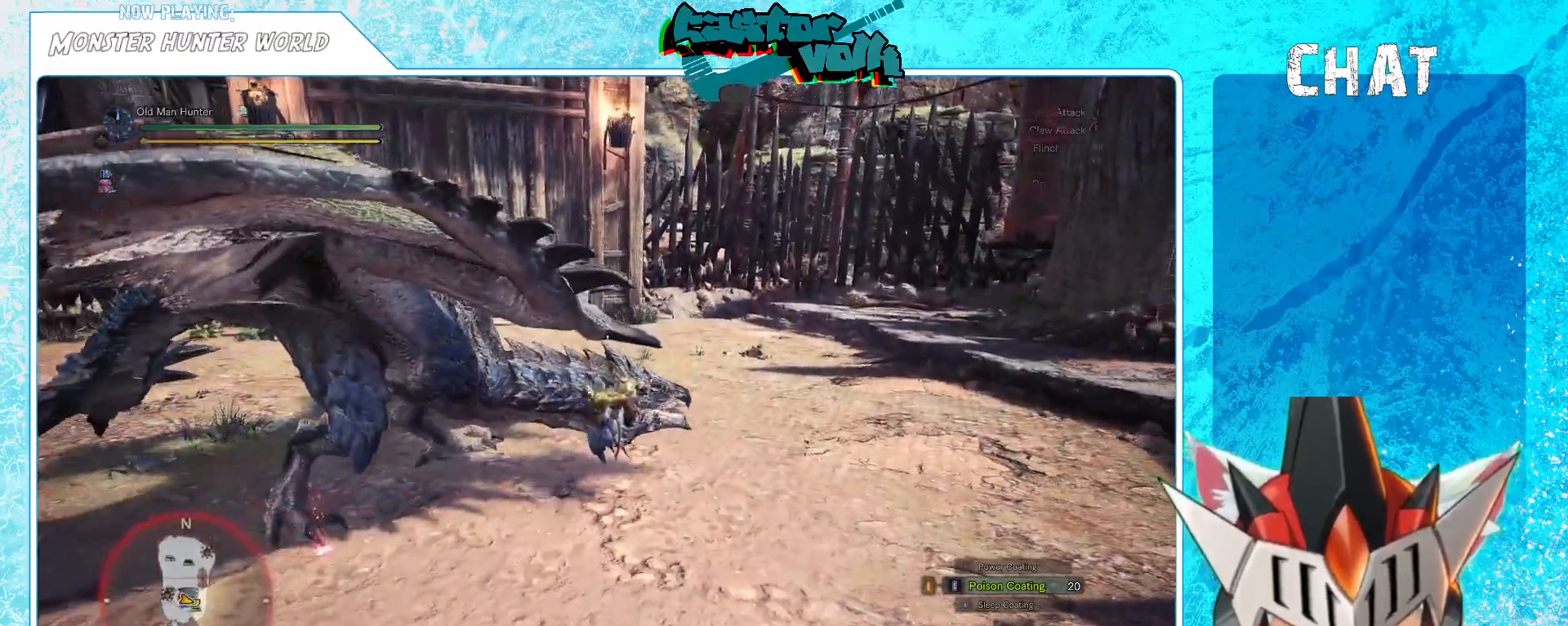
{"buttons": [], "left_stick": "center", "right_stick": "center", "events": [[17, "B", "down"], [67, "B", "up"], [150, "B", "down"], [217, "B", "up"], [317, "B", "down"], [417, "B", "up"]]}
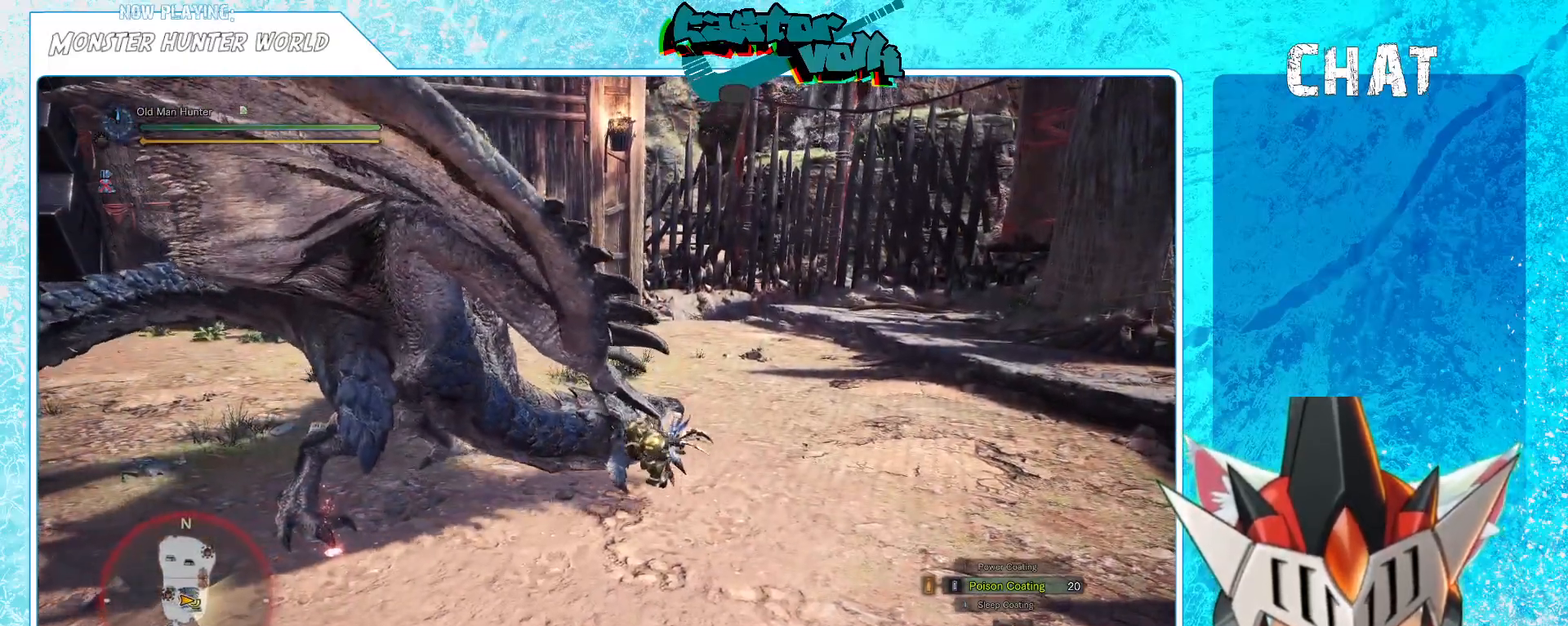
{"buttons": [], "left_stick": "center", "right_stick": "center", "events": []}
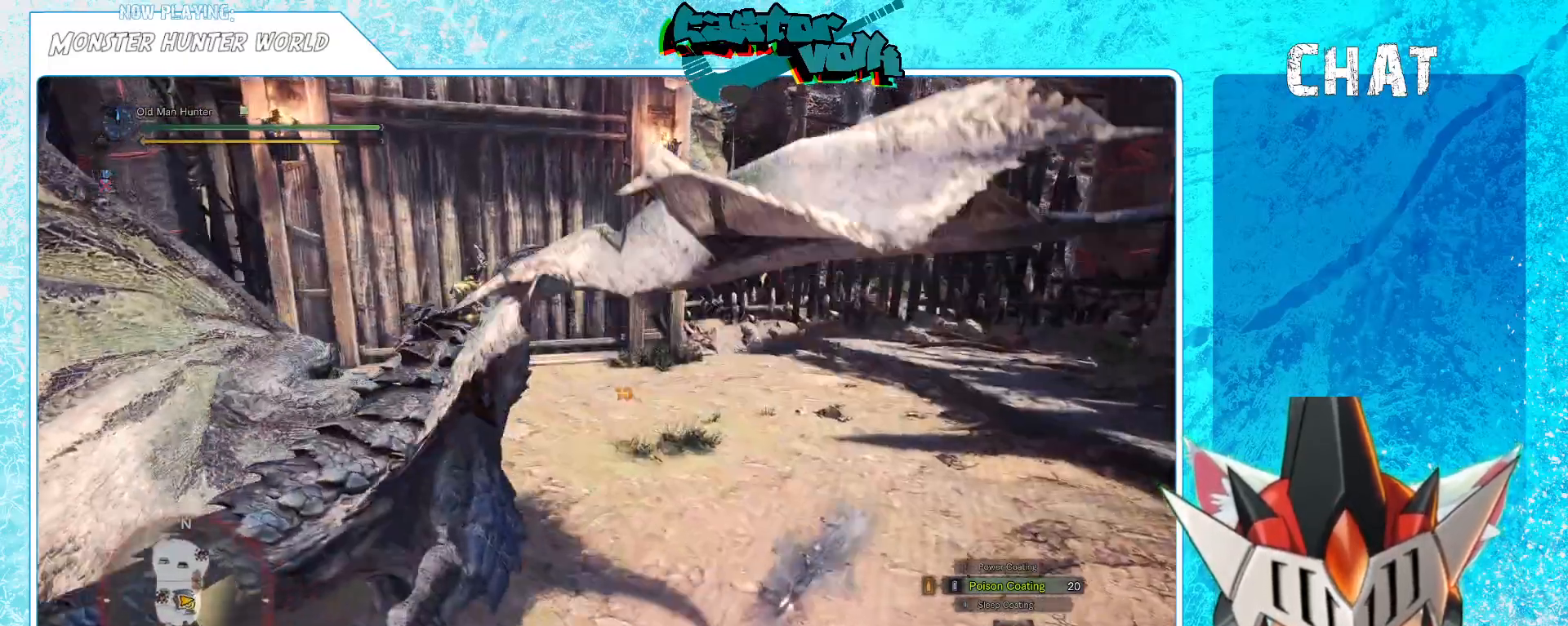
{"buttons": [], "left_stick": "center", "right_stick": "center", "events": []}
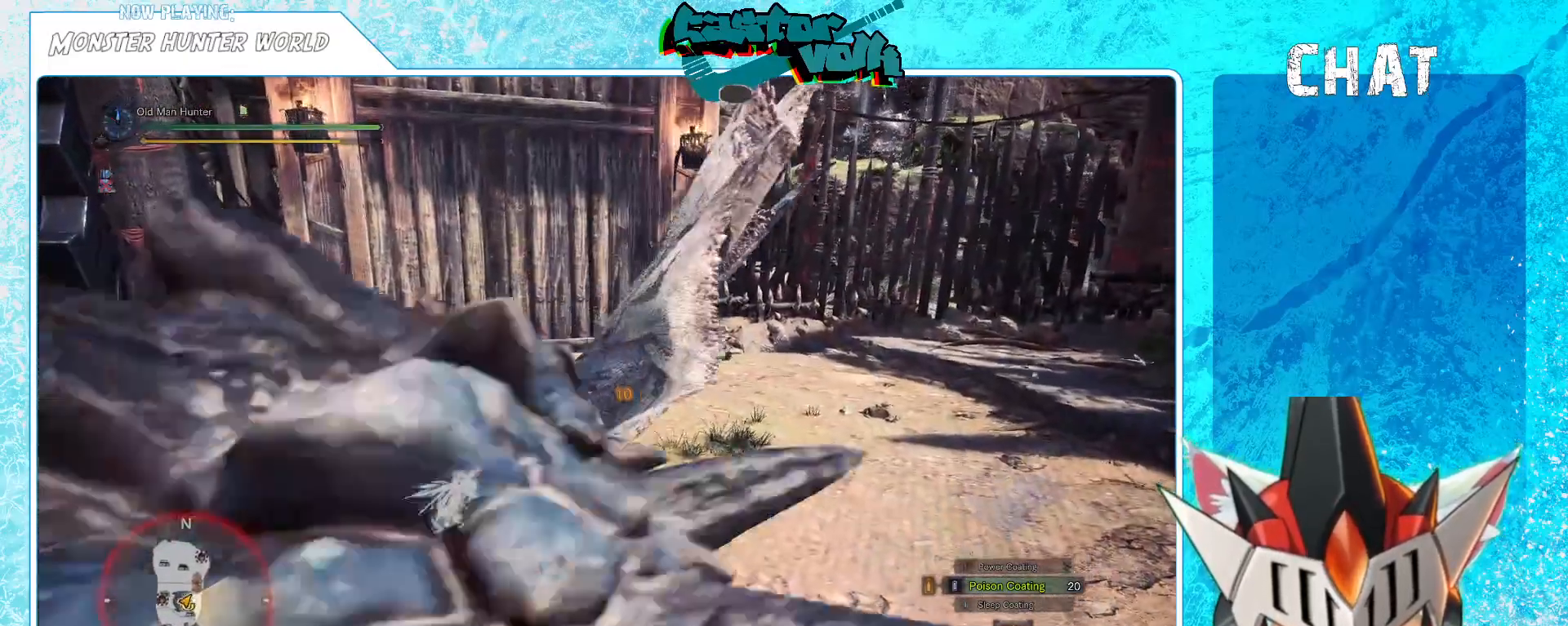
{"buttons": [], "left_stick": "center", "right_stick": "center", "events": [[17, "R1", "down"], [100, "R1", "up"]]}
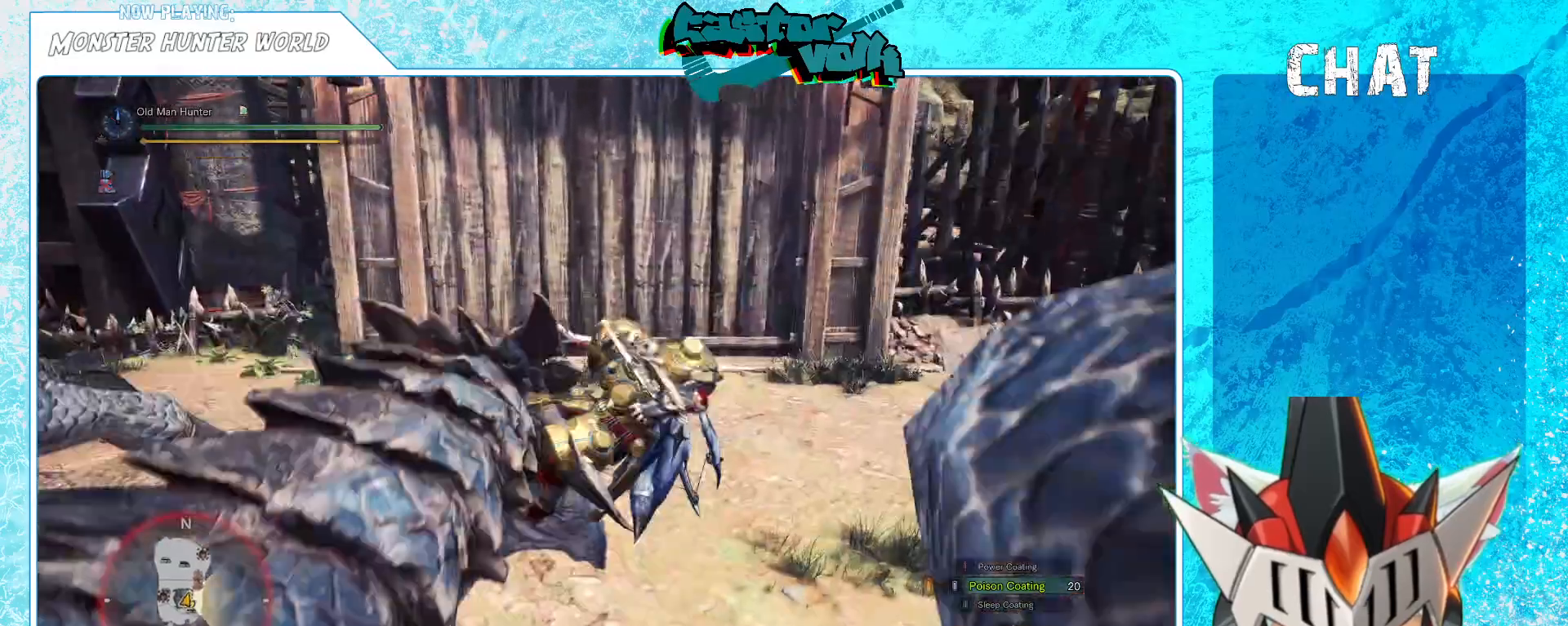
{"buttons": [], "left_stick": "left", "right_stick": "up-left", "events": [[300, "left_stick", "left"], [367, "right_stick", "up-left"]]}
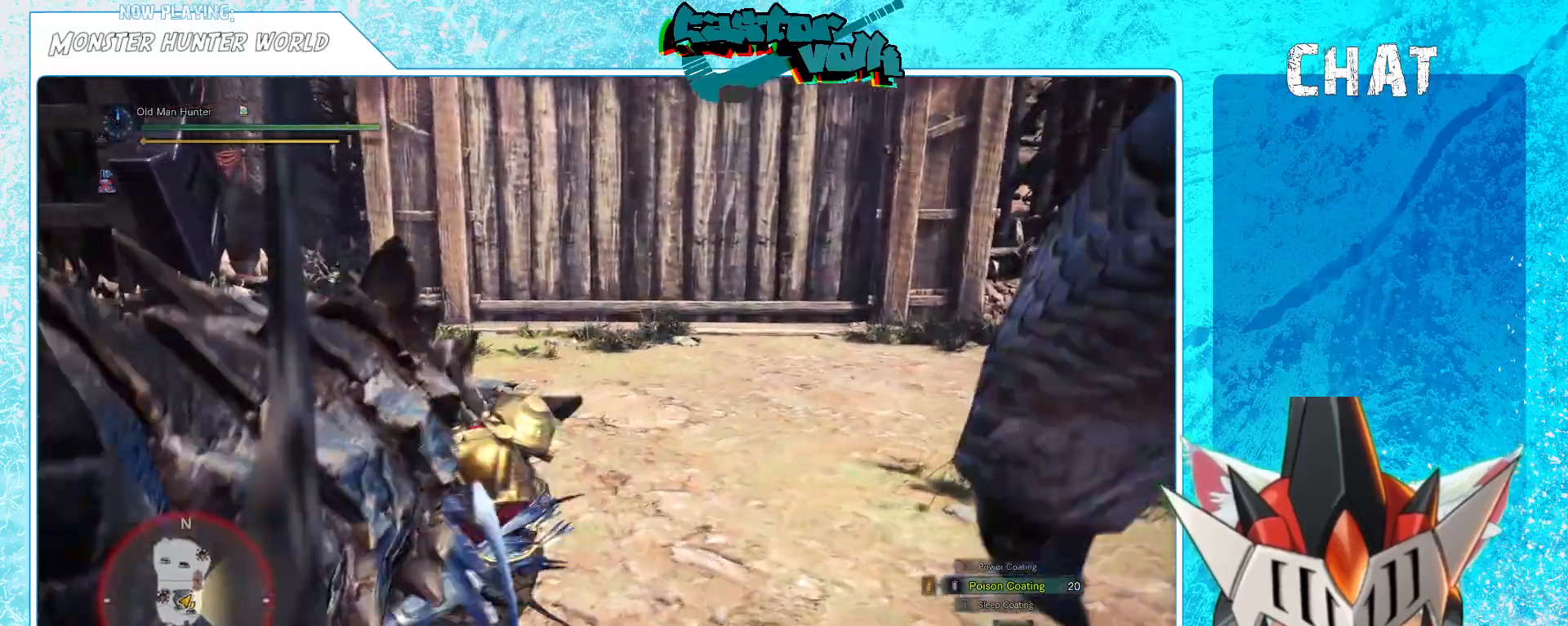
{"buttons": [], "left_stick": "center", "right_stick": "center", "events": [[17, "left_stick", "center"], [33, "right_stick", "center"]]}
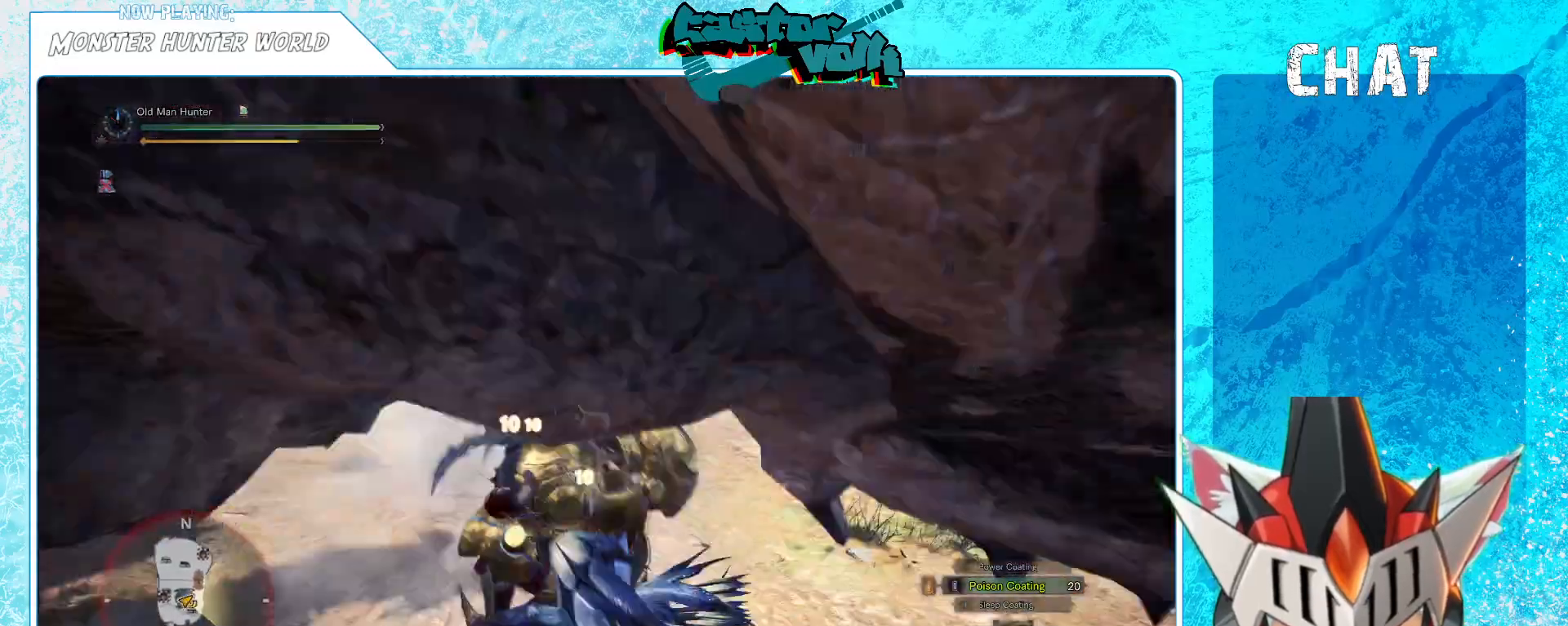
{"buttons": [], "left_stick": "down-left", "right_stick": "center", "events": [[150, "left_stick", "down"], [450, "left_stick", "down-left"]]}
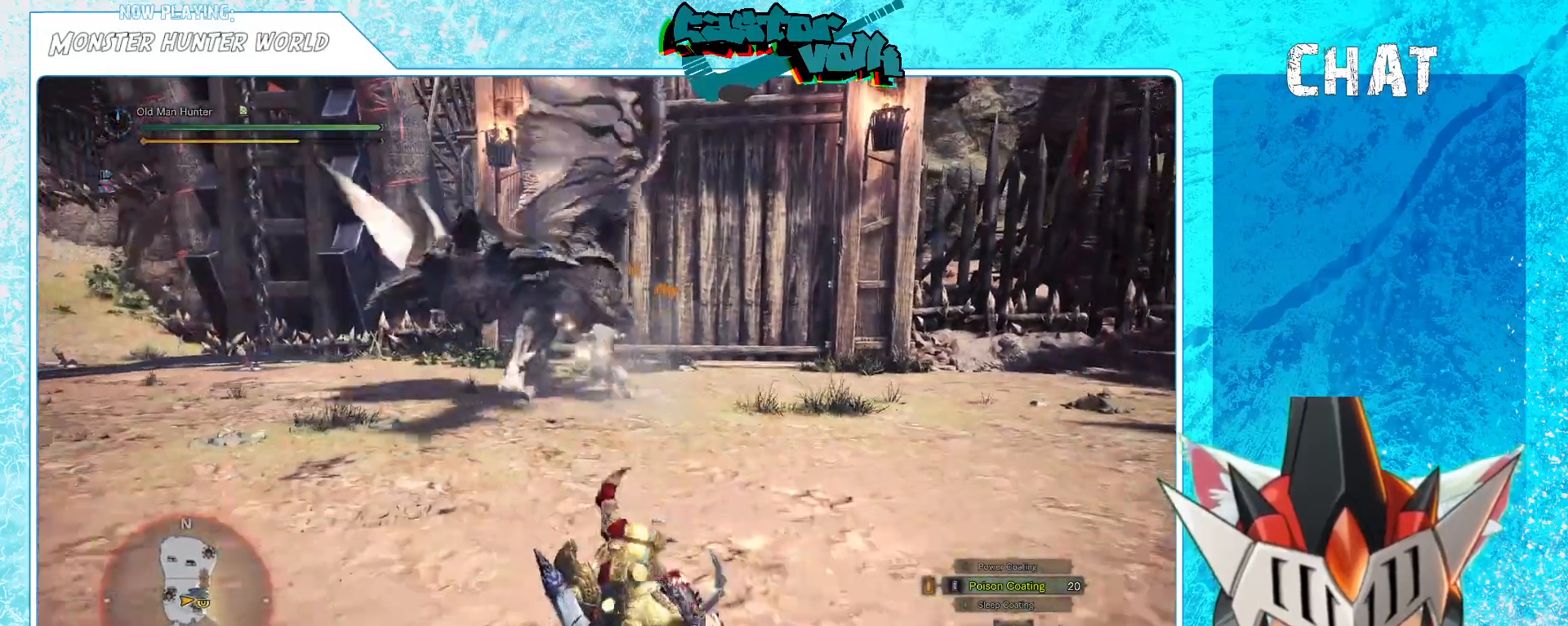
{"buttons": [], "left_stick": "up-left", "right_stick": "center", "events": [[183, "left_stick", "left"], [317, "left_stick", "up-left"]]}
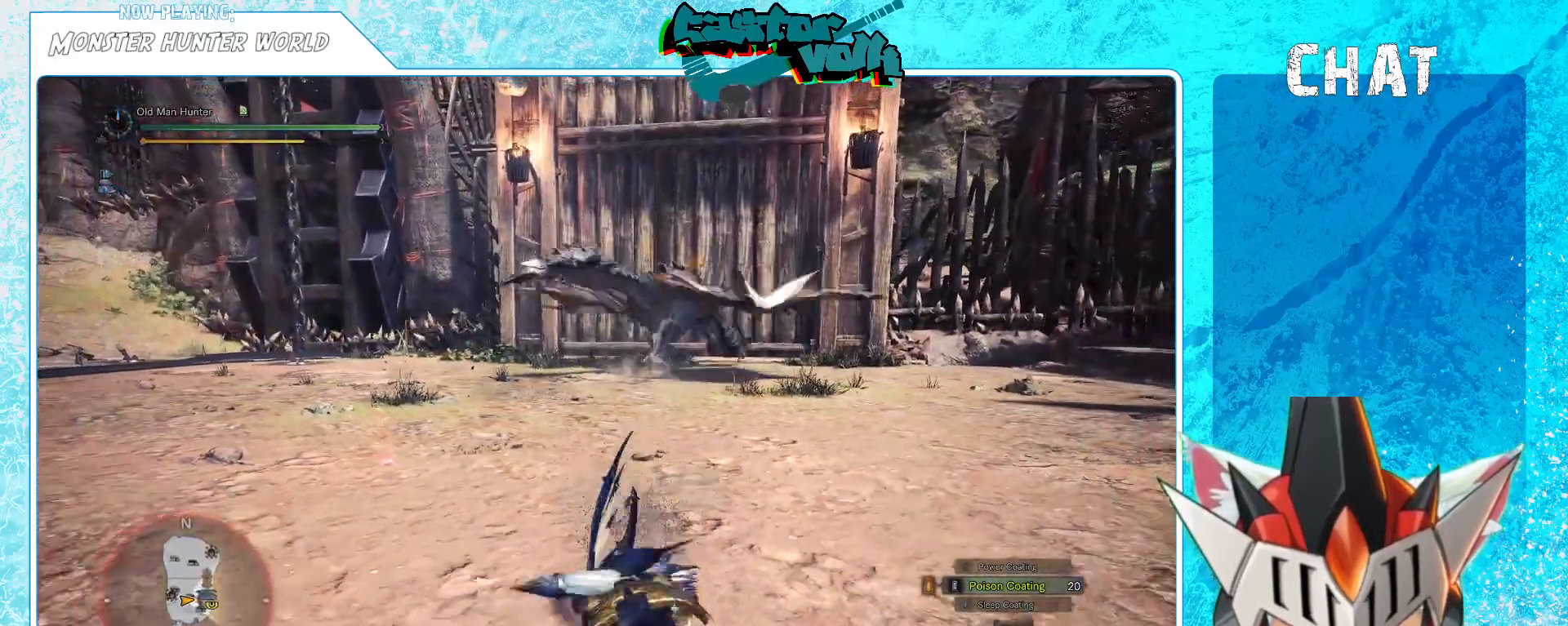
{"buttons": [], "left_stick": "up-left", "right_stick": "center", "events": []}
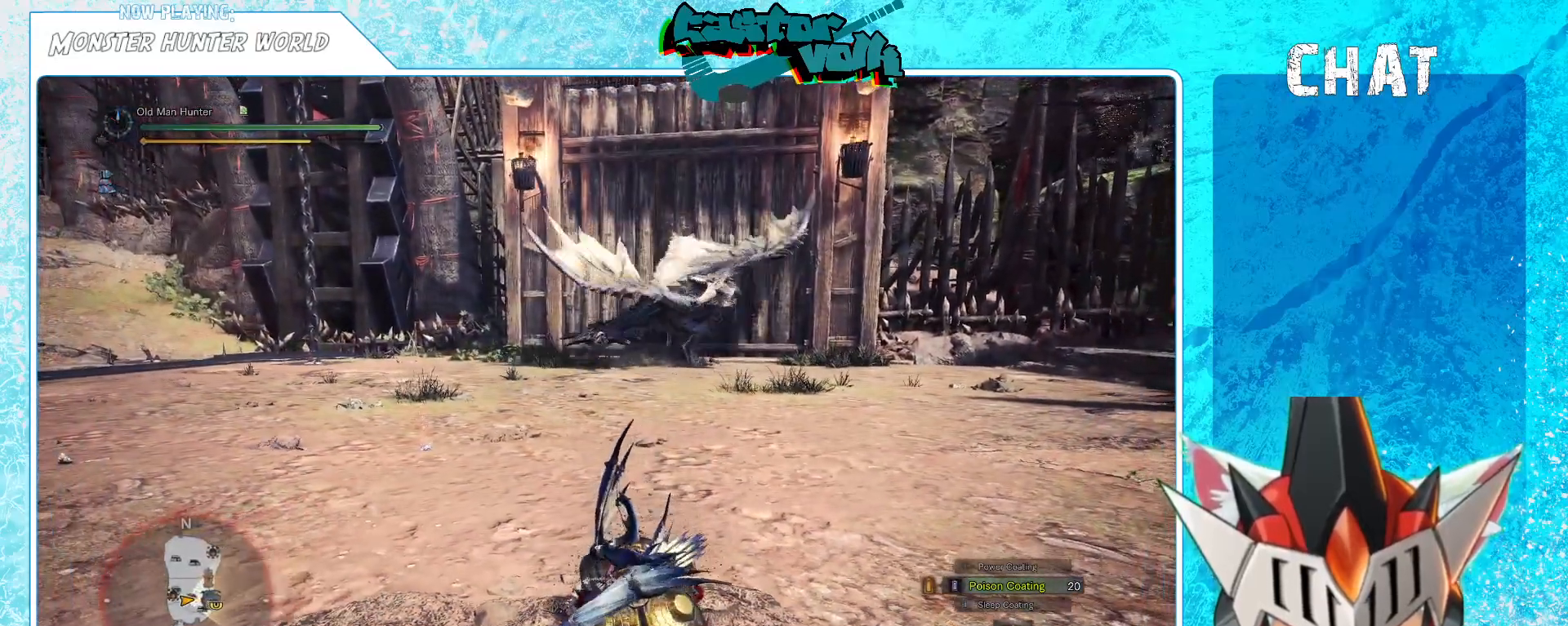
{"buttons": [], "left_stick": "up-left", "right_stick": "center", "events": []}
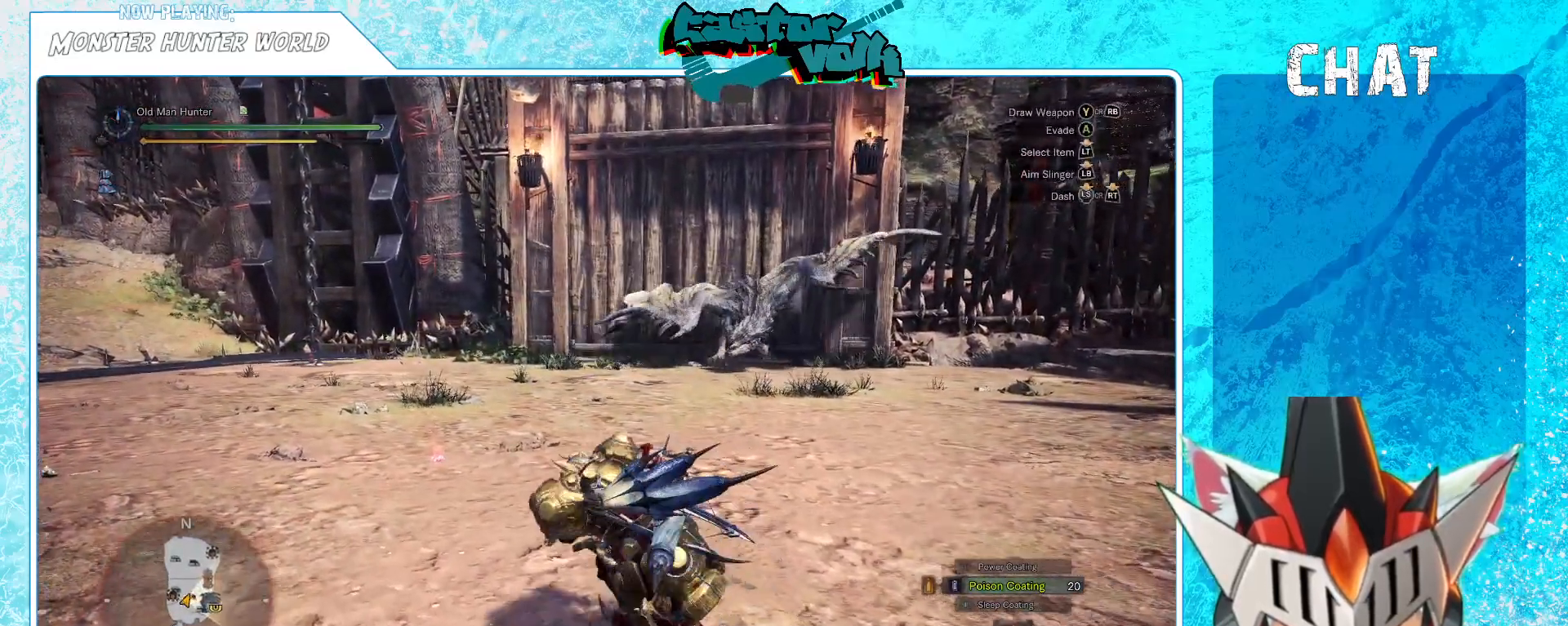
{"buttons": [], "left_stick": "up-left", "right_stick": "center", "events": []}
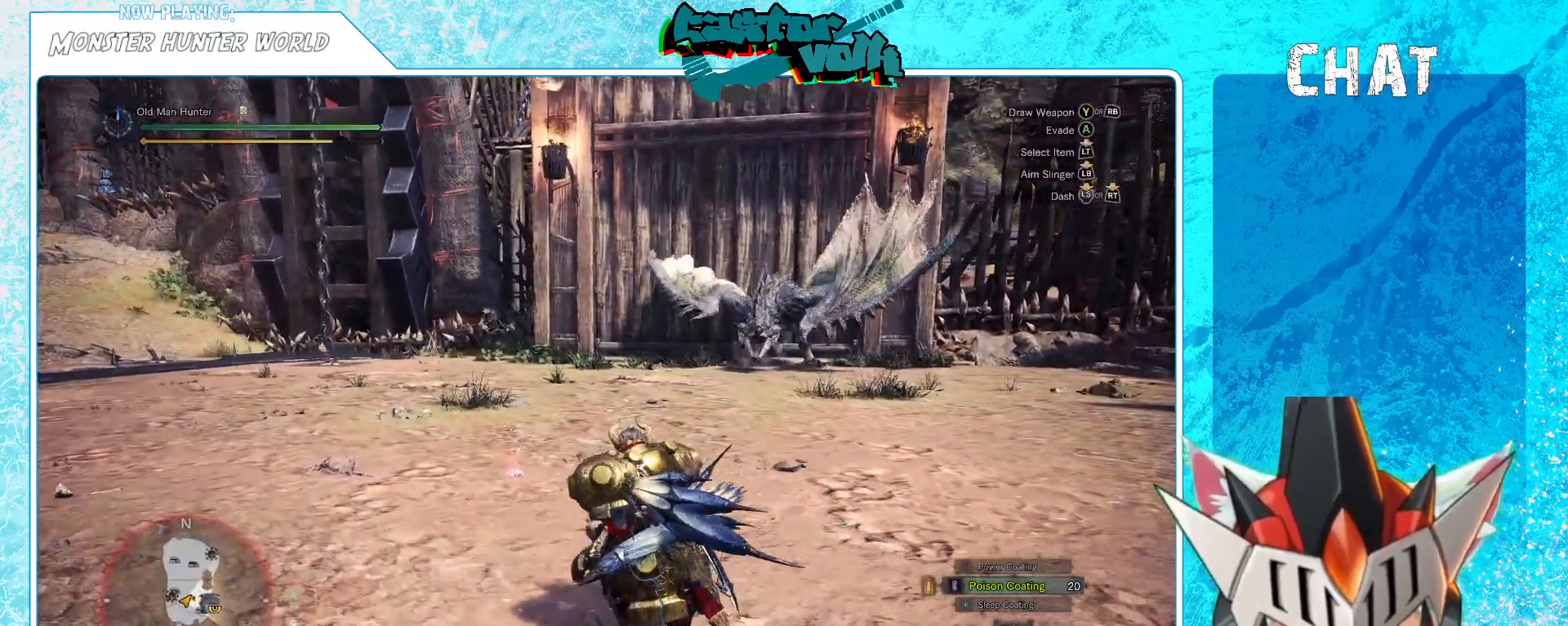
{"buttons": [], "left_stick": "up", "right_stick": "center", "events": [[133, "right_stick", "right"], [267, "right_stick", "center"], [500, "left_stick", "up"]]}
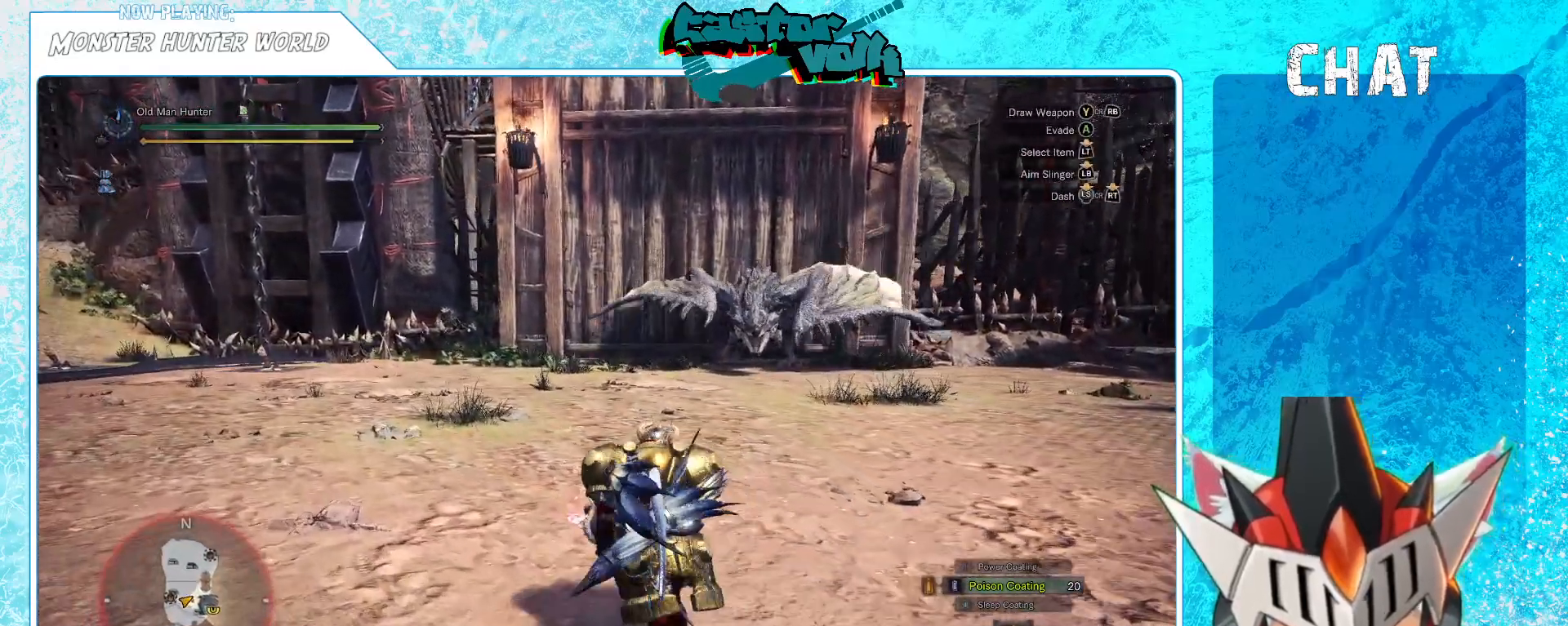
{"buttons": [], "left_stick": "up-left", "right_stick": "center", "events": [[233, "B", "down"], [250, "left_stick", "up-left"], [333, "B", "up"]]}
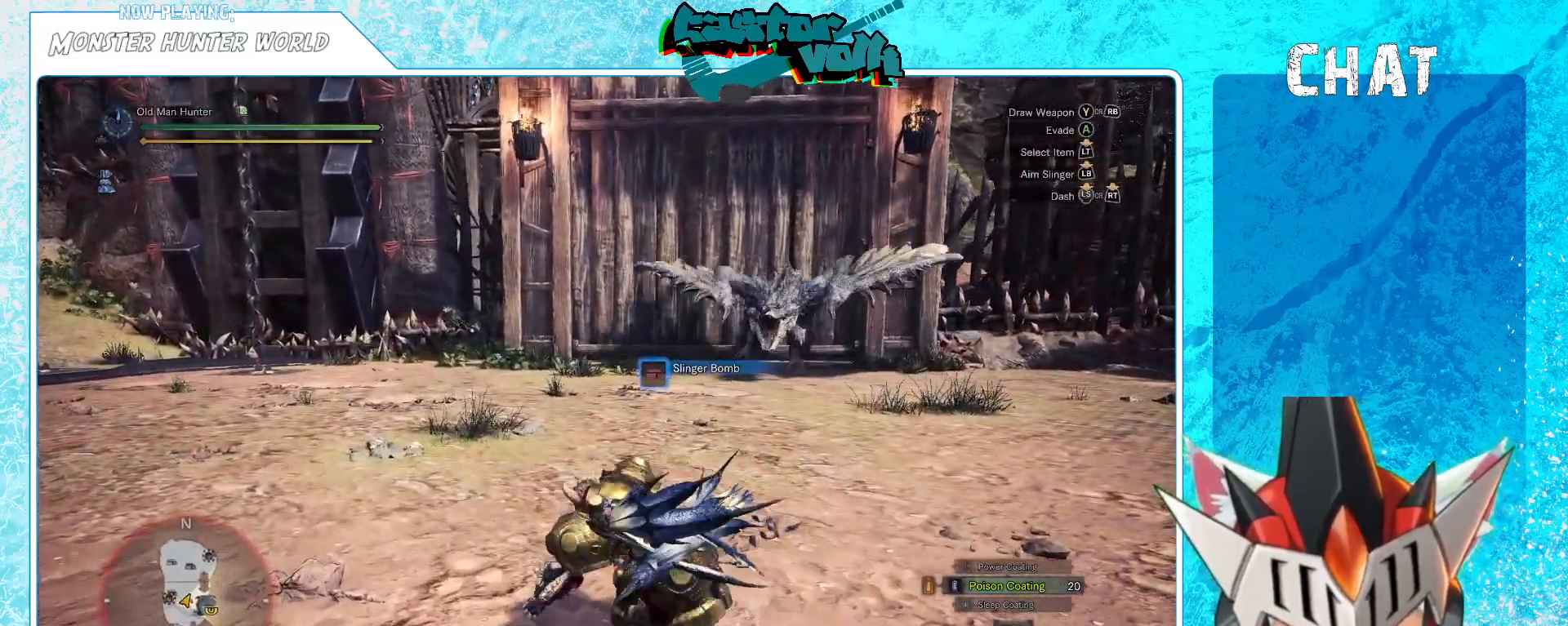
{"buttons": [], "left_stick": "down-left", "right_stick": "center", "events": [[33, "left_stick", "left"], [133, "right_stick", "up-right"], [317, "right_stick", "center"], [467, "left_stick", "down-left"]]}
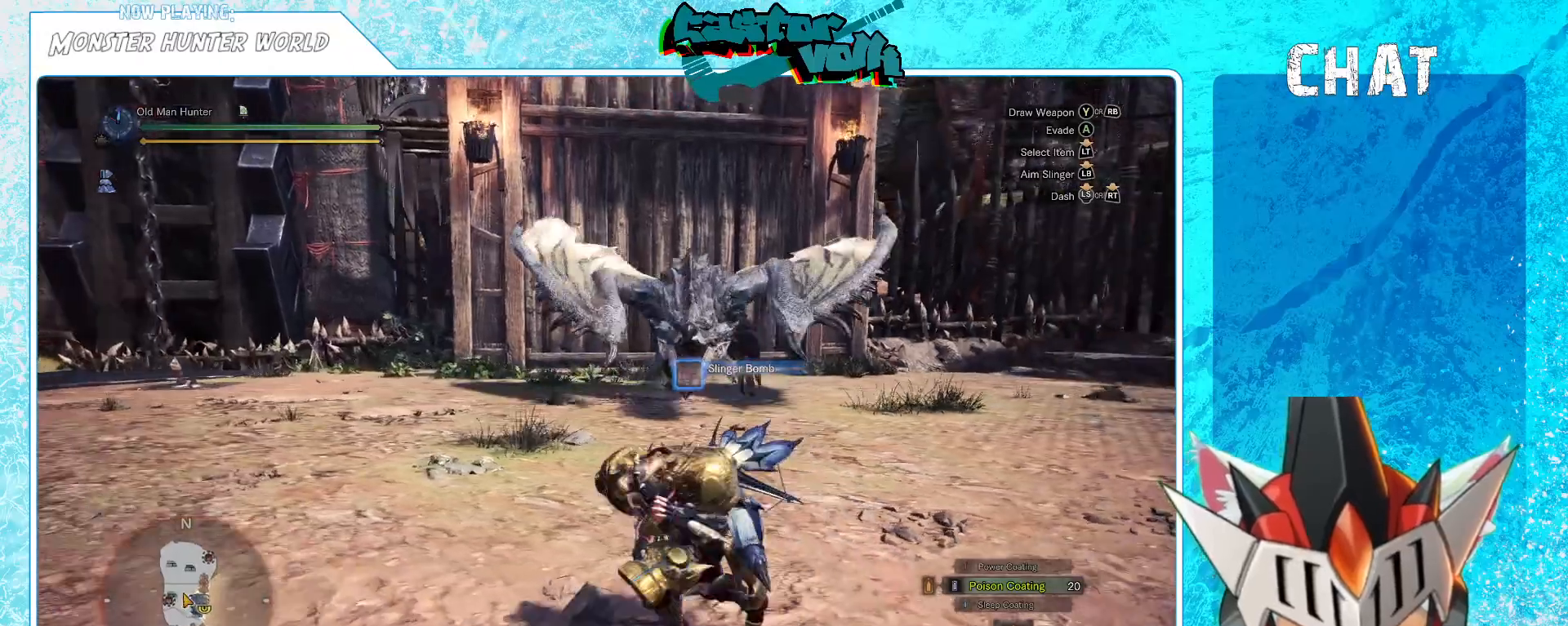
{"buttons": [], "left_stick": "down-left", "right_stick": "center", "events": []}
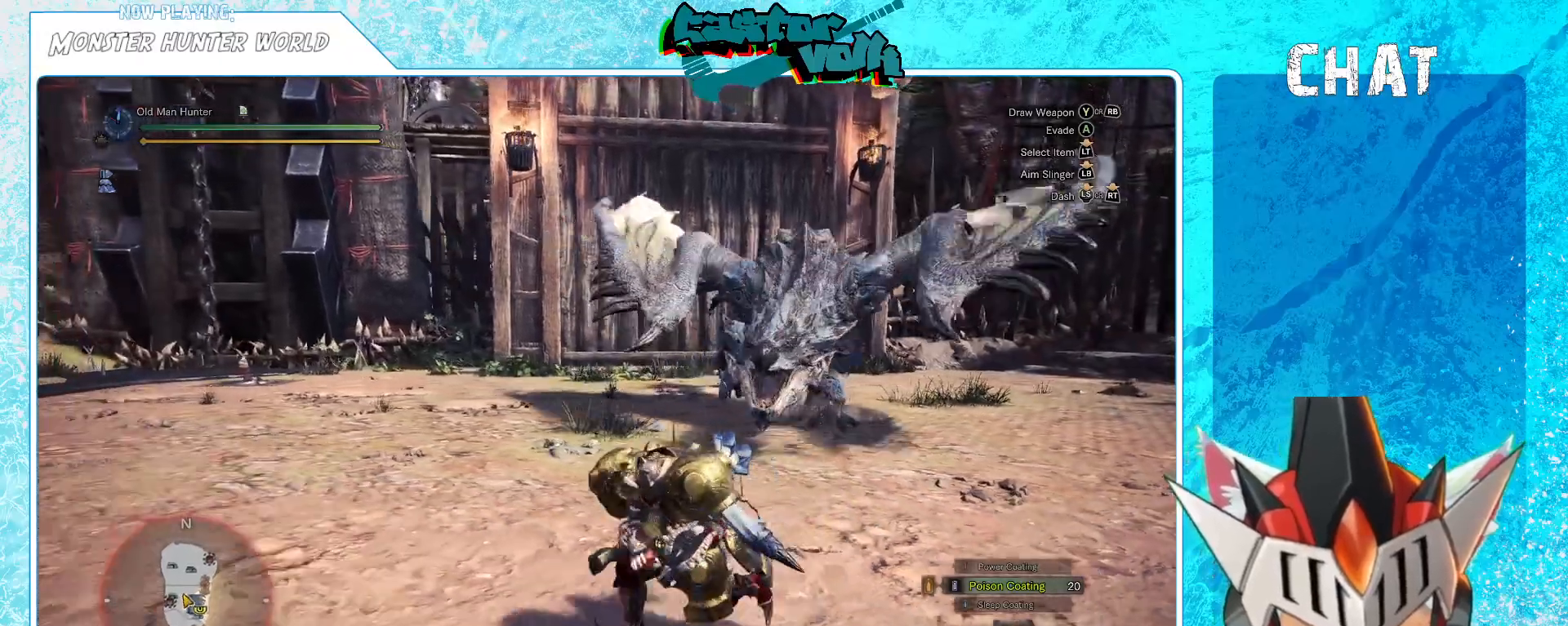
{"buttons": [], "left_stick": "down-left", "right_stick": "center", "events": [[283, "A", "down"], [417, "A", "up"]]}
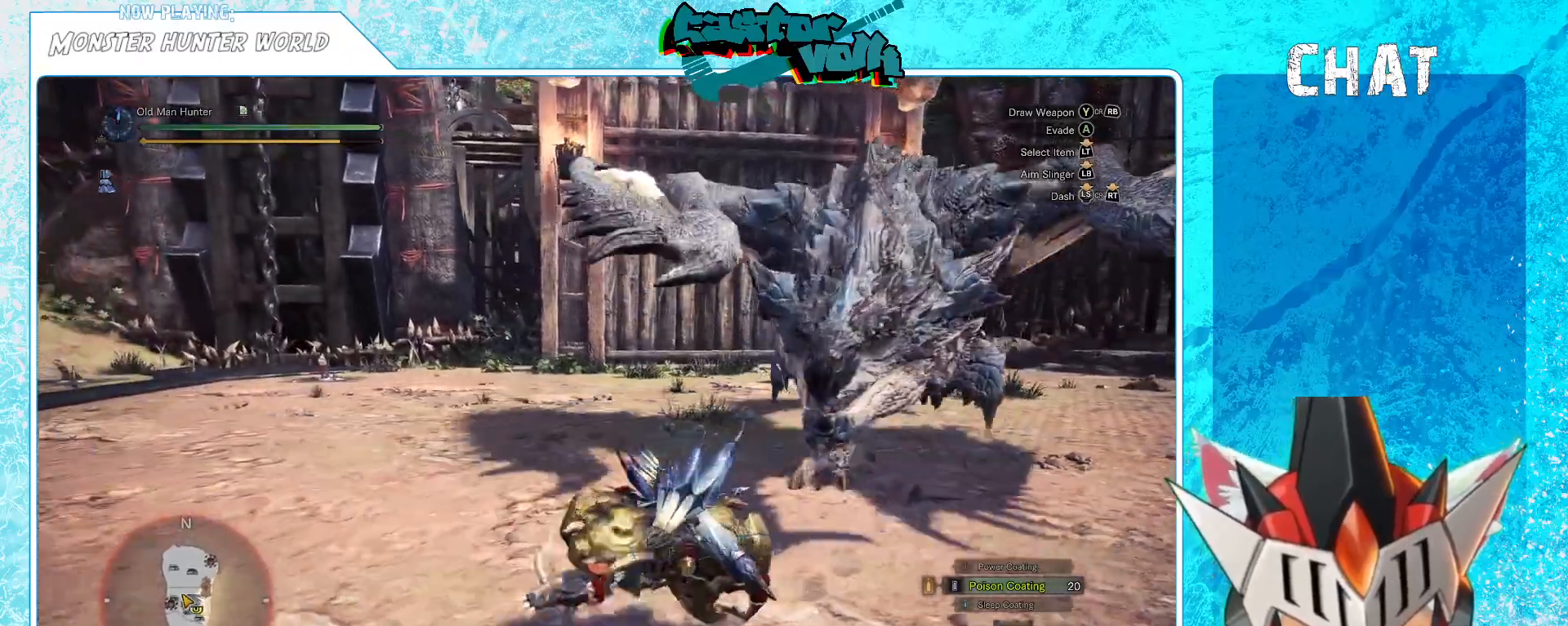
{"buttons": [], "left_stick": "down-left", "right_stick": "center", "events": [[183, "right_stick", "right"], [317, "right_stick", "center"]]}
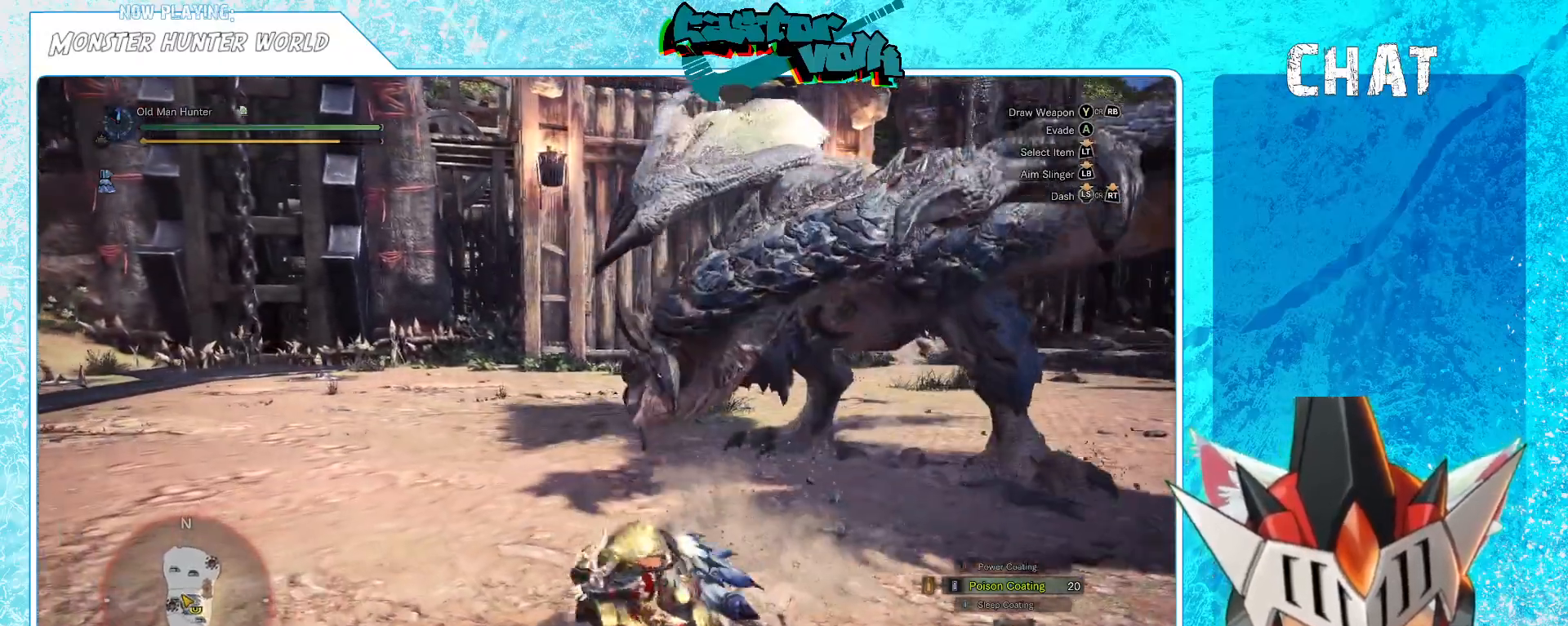
{"buttons": ["A"], "left_stick": "down-left", "right_stick": "center", "events": [[367, "A", "down"]]}
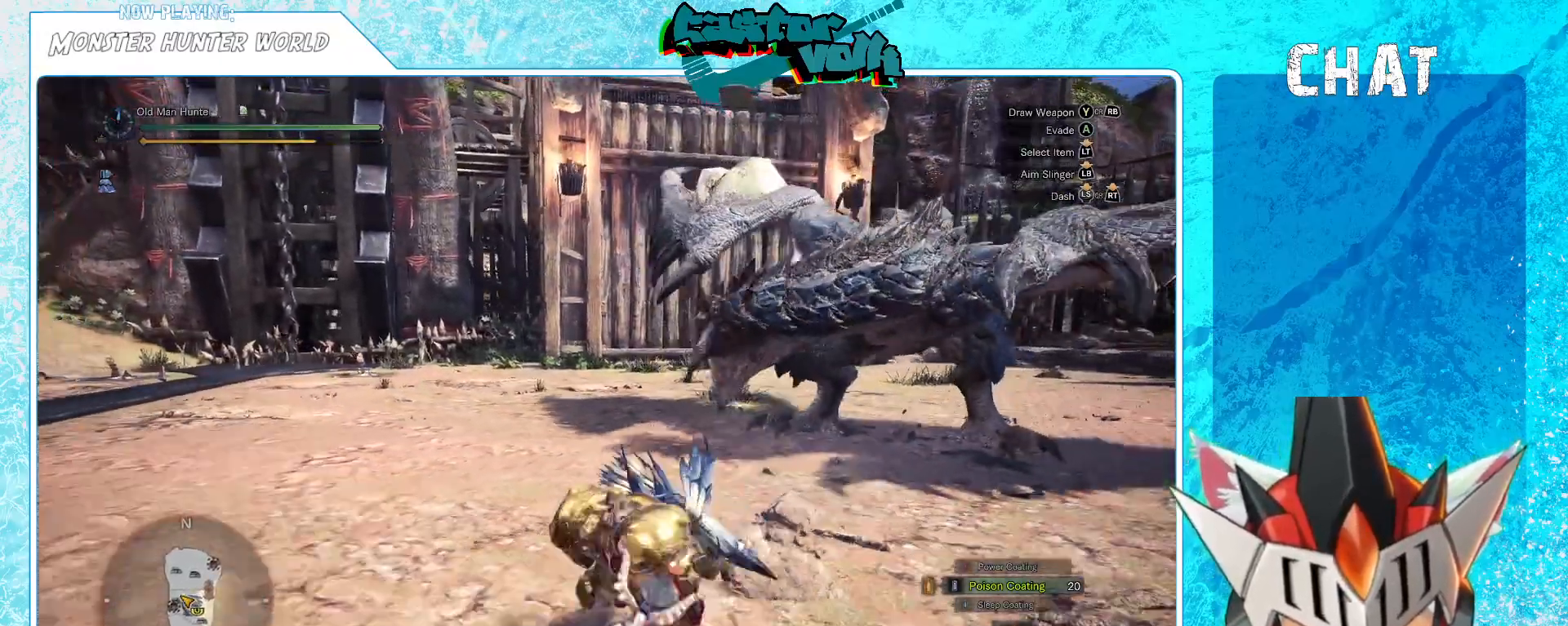
{"buttons": [], "left_stick": "down-left", "right_stick": "right", "events": [[17, "A", "up"], [417, "right_stick", "right"]]}
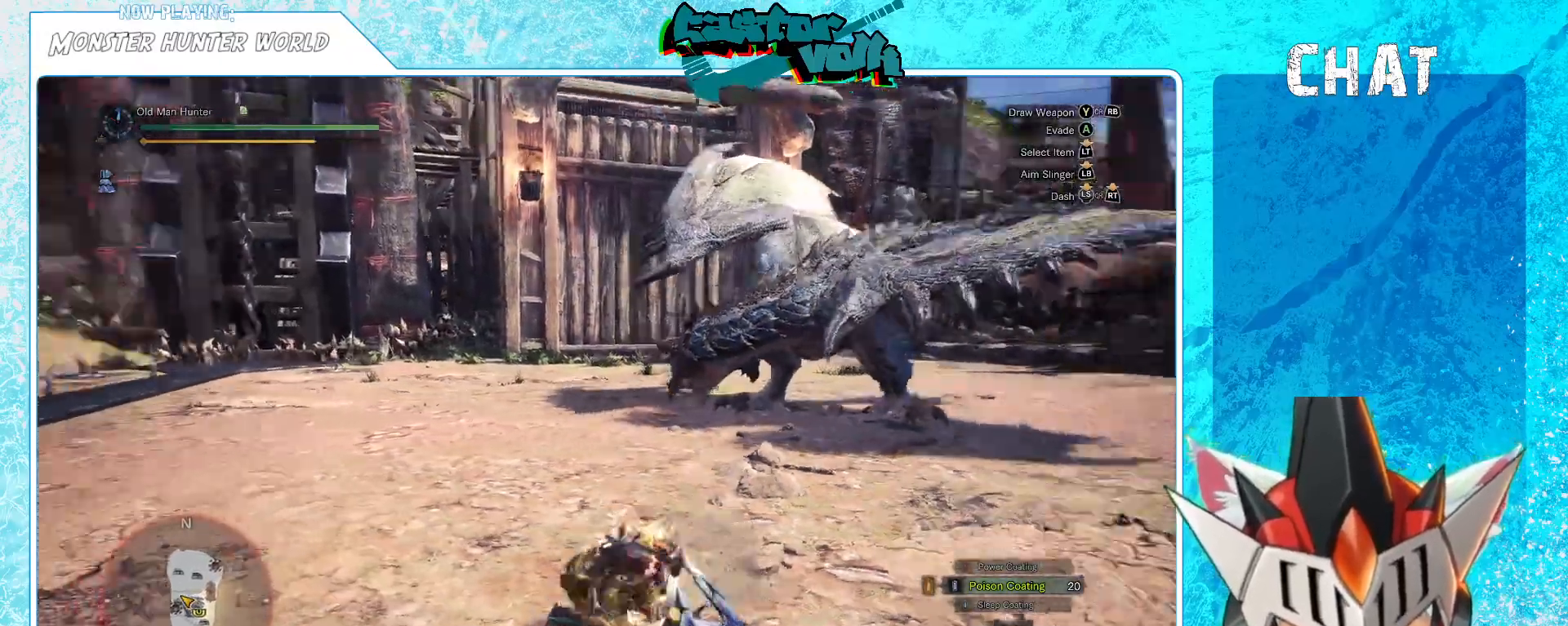
{"buttons": ["L1"], "left_stick": "down-left", "right_stick": "up", "events": [[67, "right_stick", "center"], [400, "right_stick", "up"], [450, "L1", "down"]]}
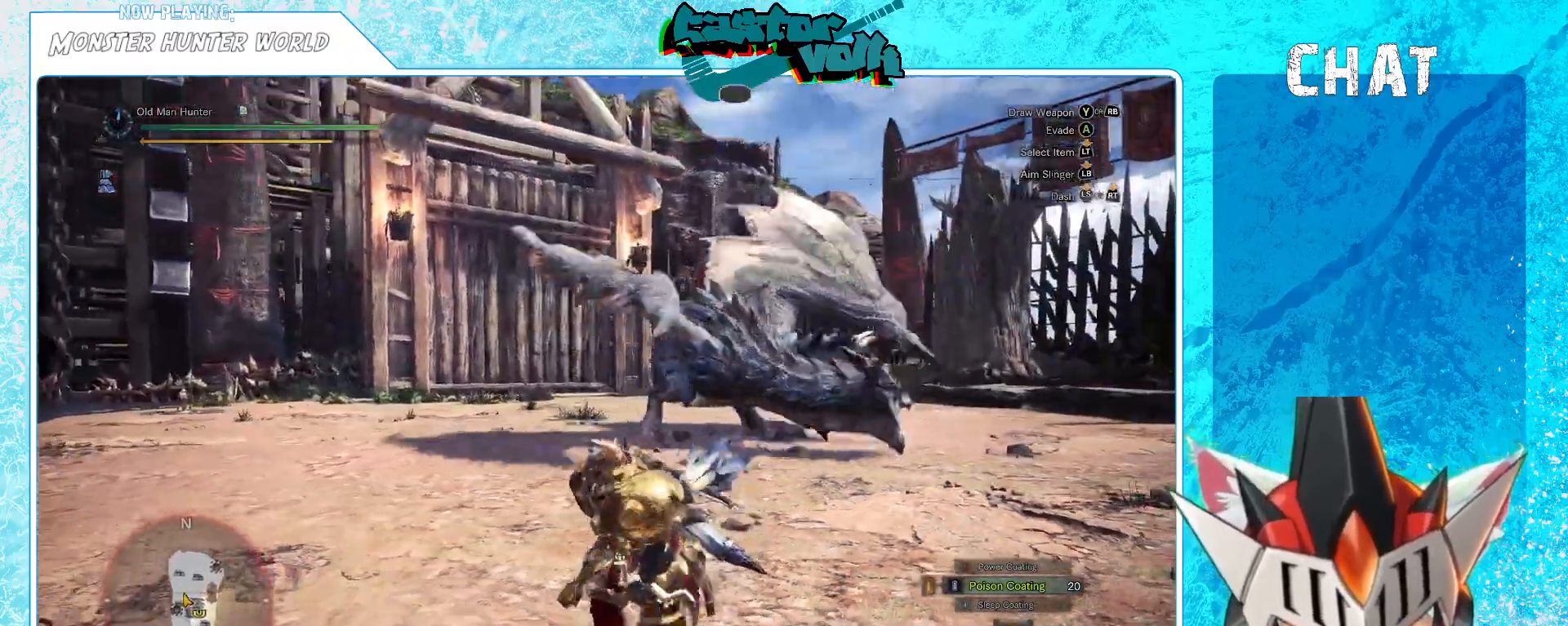
{"buttons": [], "left_stick": "up", "right_stick": "center", "events": [[17, "right_stick", "center"], [200, "right_stick", "up-right"], [217, "L1", "up"], [267, "right_stick", "center"], [417, "left_stick", "up"]]}